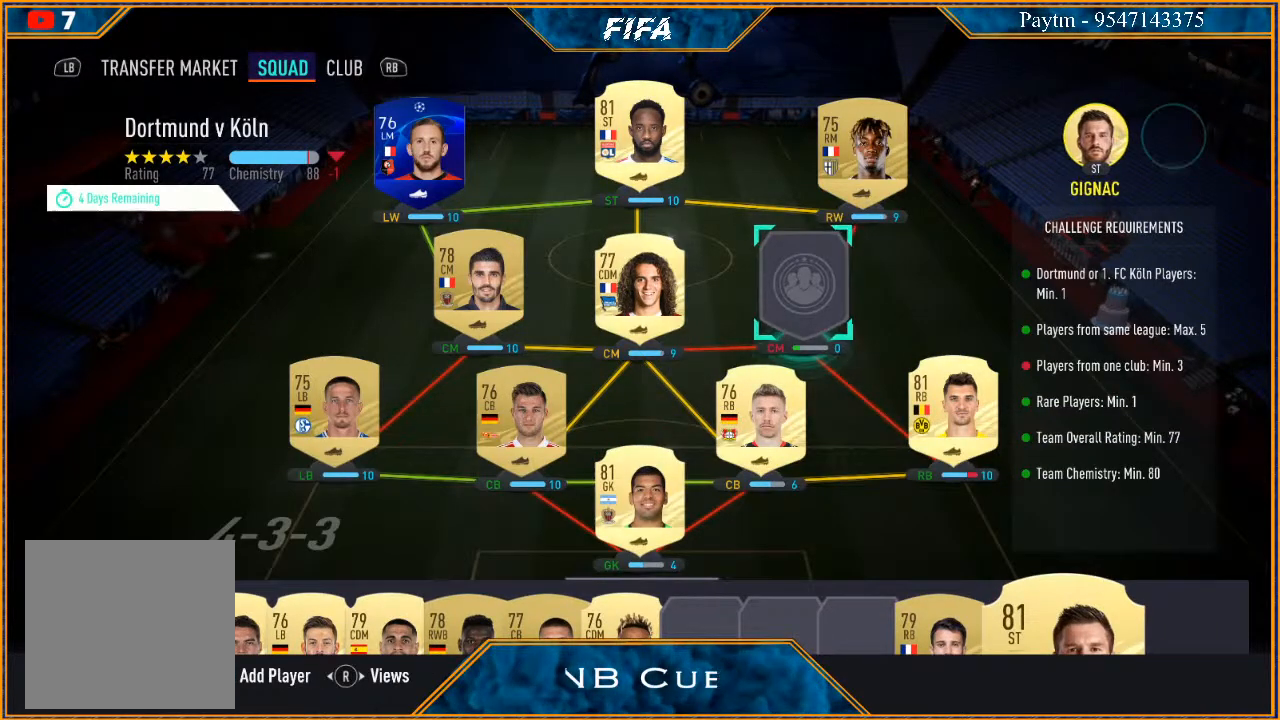
Gameplay with a controller (Xbox layout); each line is a JSON object with the inputs held at the frame after it. "events" lists button and stick changes between this image and that frame as [ms after this image, input, new state], when the widget could be followed in between.
{"buttons": [], "left_stick": "center", "right_stick": "center", "events": [[300, "A", "down"], [433, "A", "up"]]}
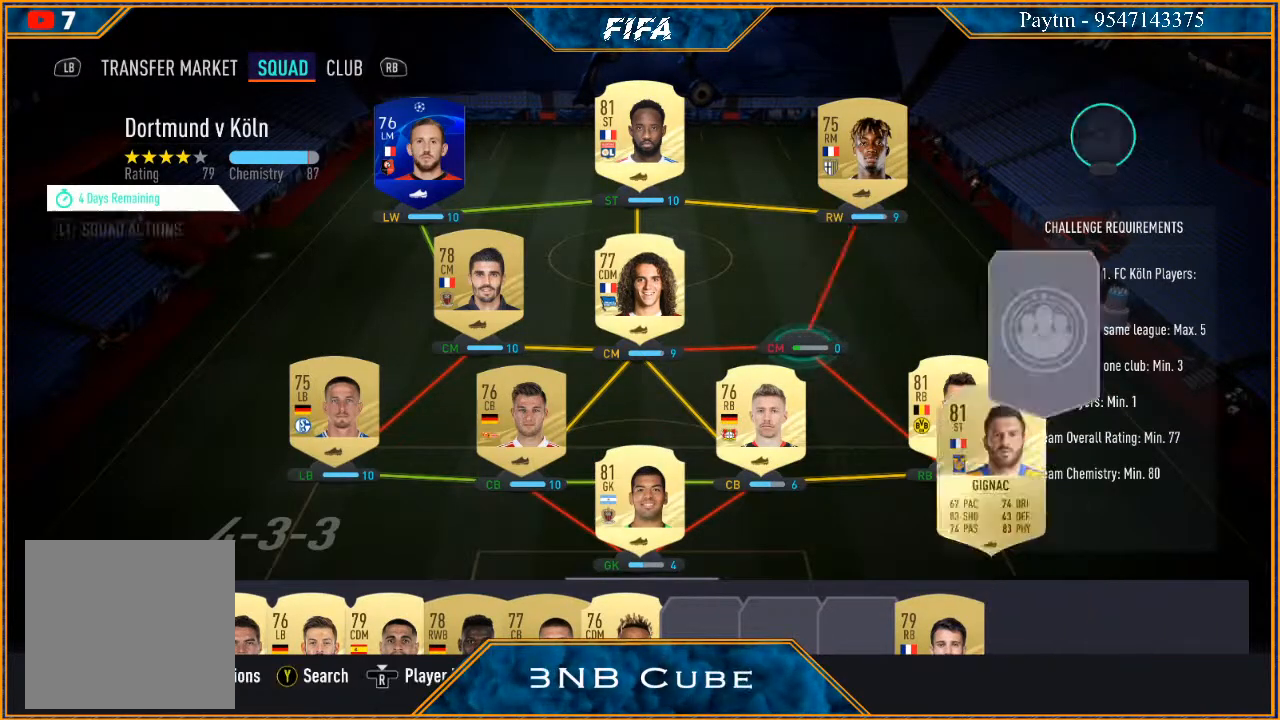
{"buttons": [], "left_stick": "center", "right_stick": "center", "events": []}
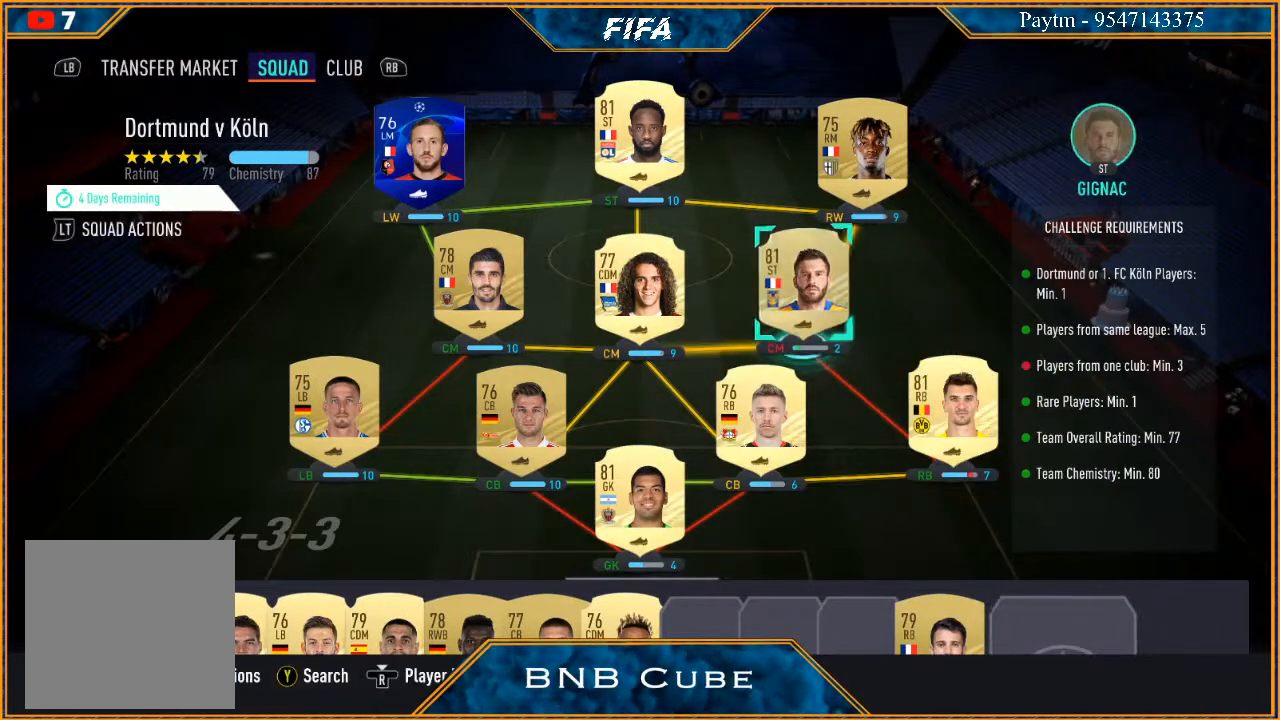
{"buttons": [], "left_stick": "center", "right_stick": "center", "events": [[367, "A", "down"], [467, "A", "up"]]}
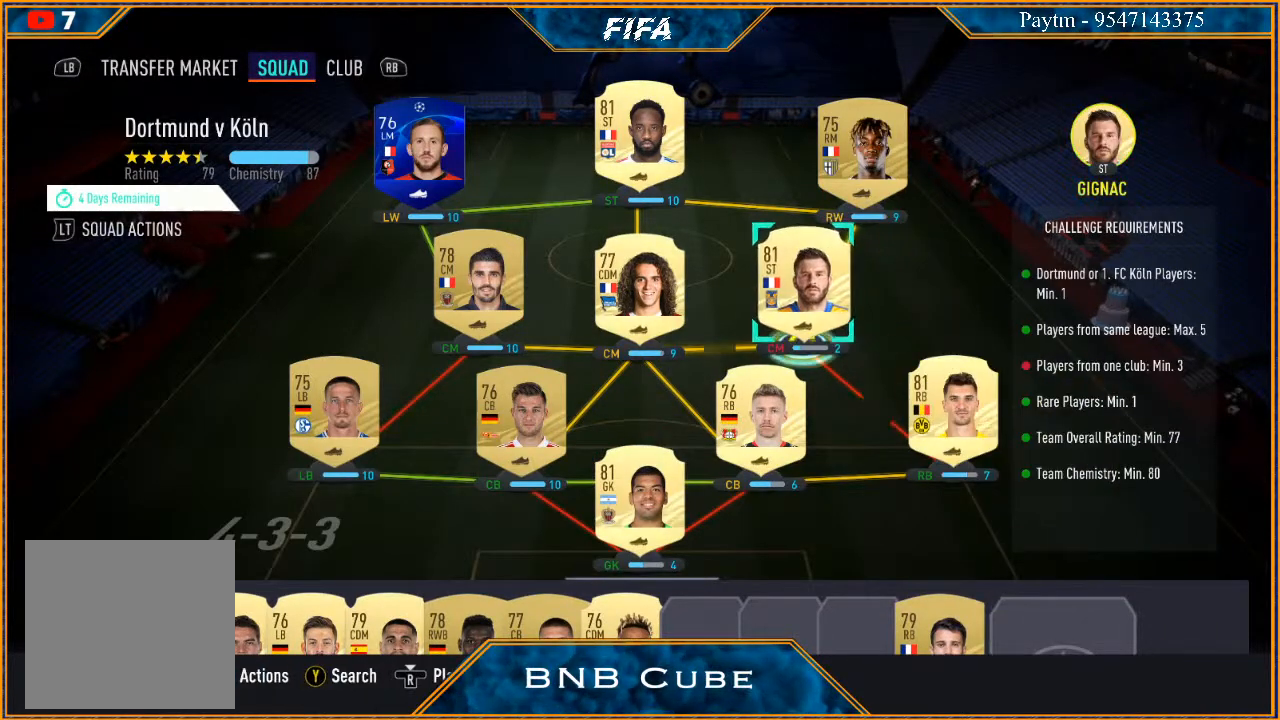
{"buttons": [], "left_stick": "down", "right_stick": "center", "events": [[267, "left_stick", "down"], [367, "left_stick", "center"], [467, "left_stick", "down"]]}
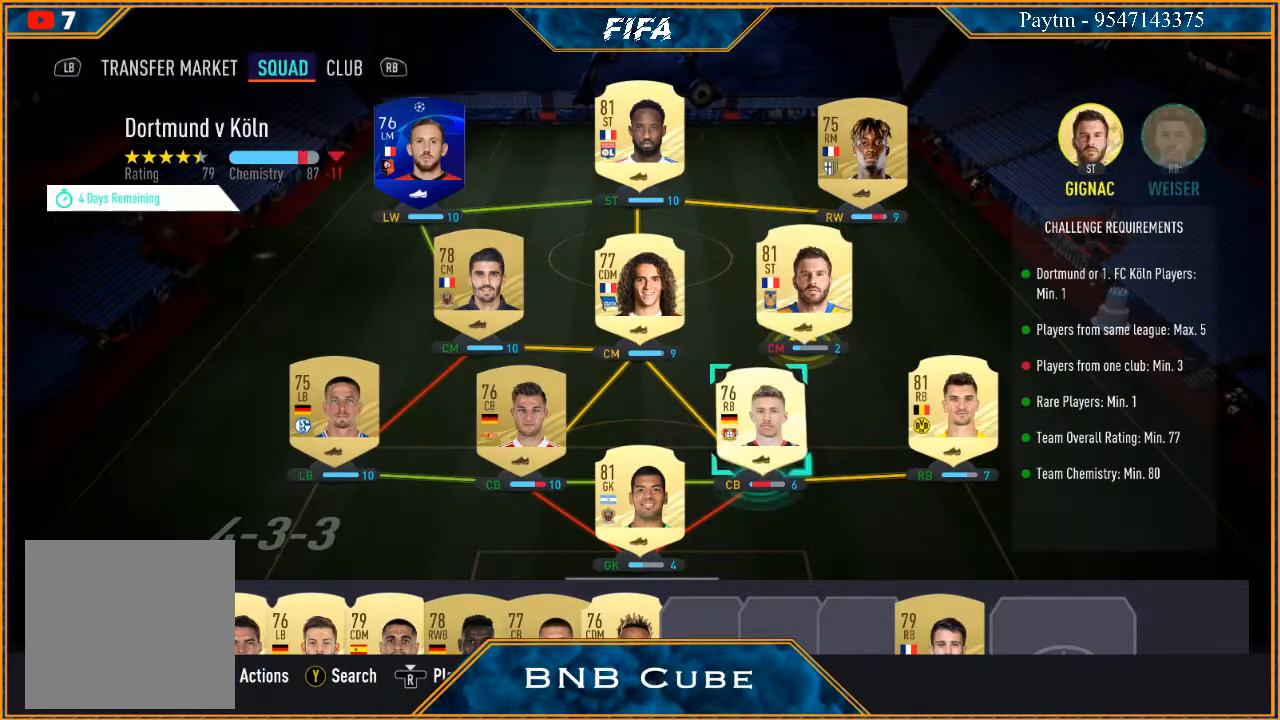
{"buttons": [], "left_stick": "center", "right_stick": "center", "events": [[100, "left_stick", "center"], [200, "left_stick", "down"], [367, "left_stick", "center"]]}
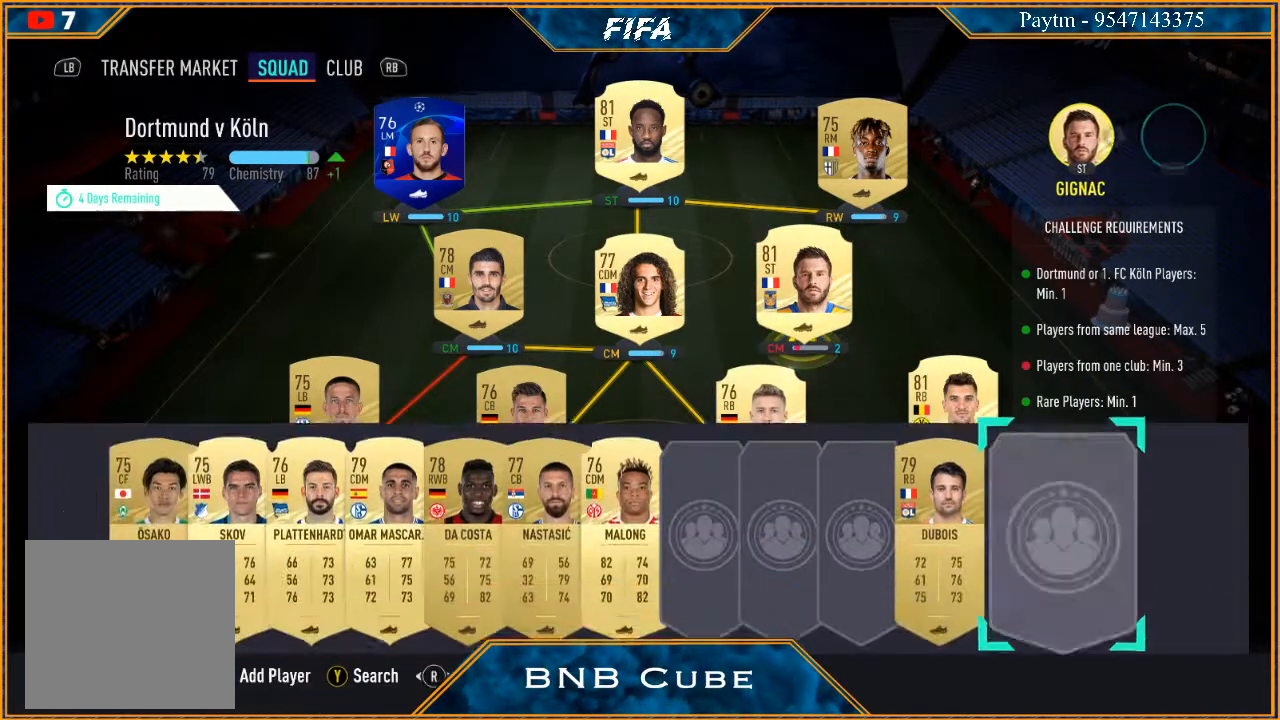
{"buttons": [], "left_stick": "center", "right_stick": "center", "events": []}
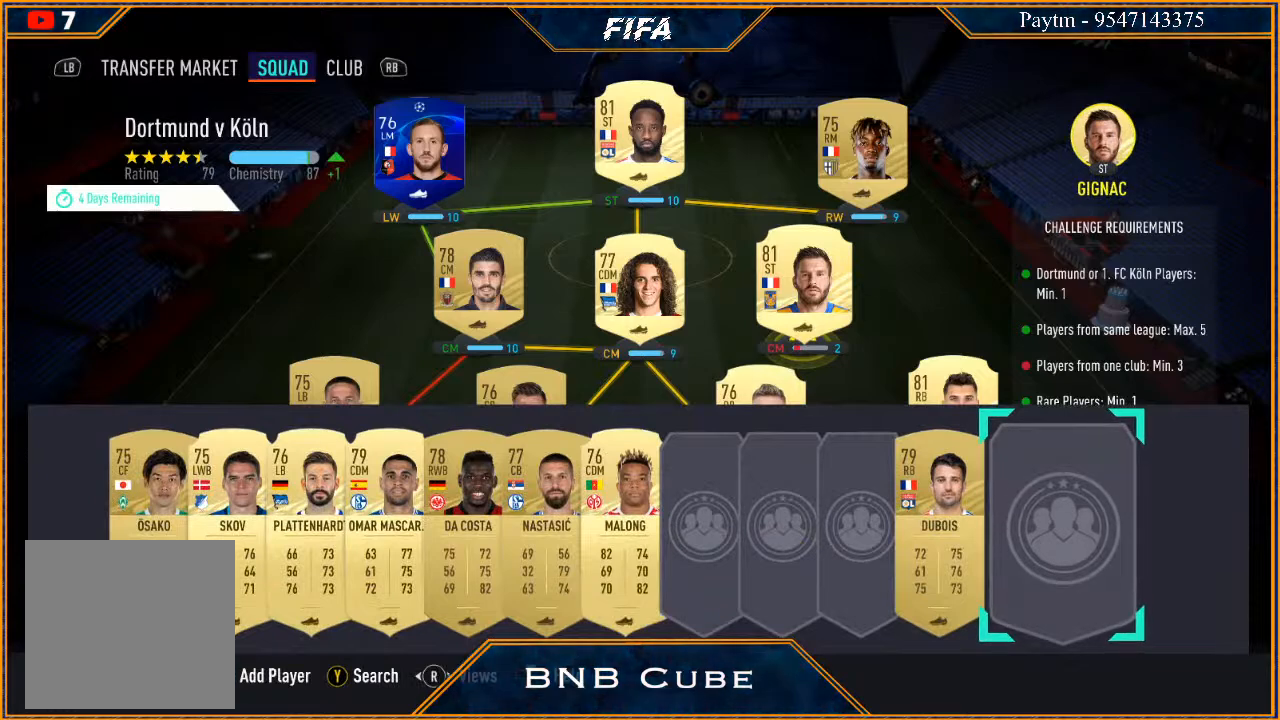
{"buttons": [], "left_stick": "center", "right_stick": "center", "events": []}
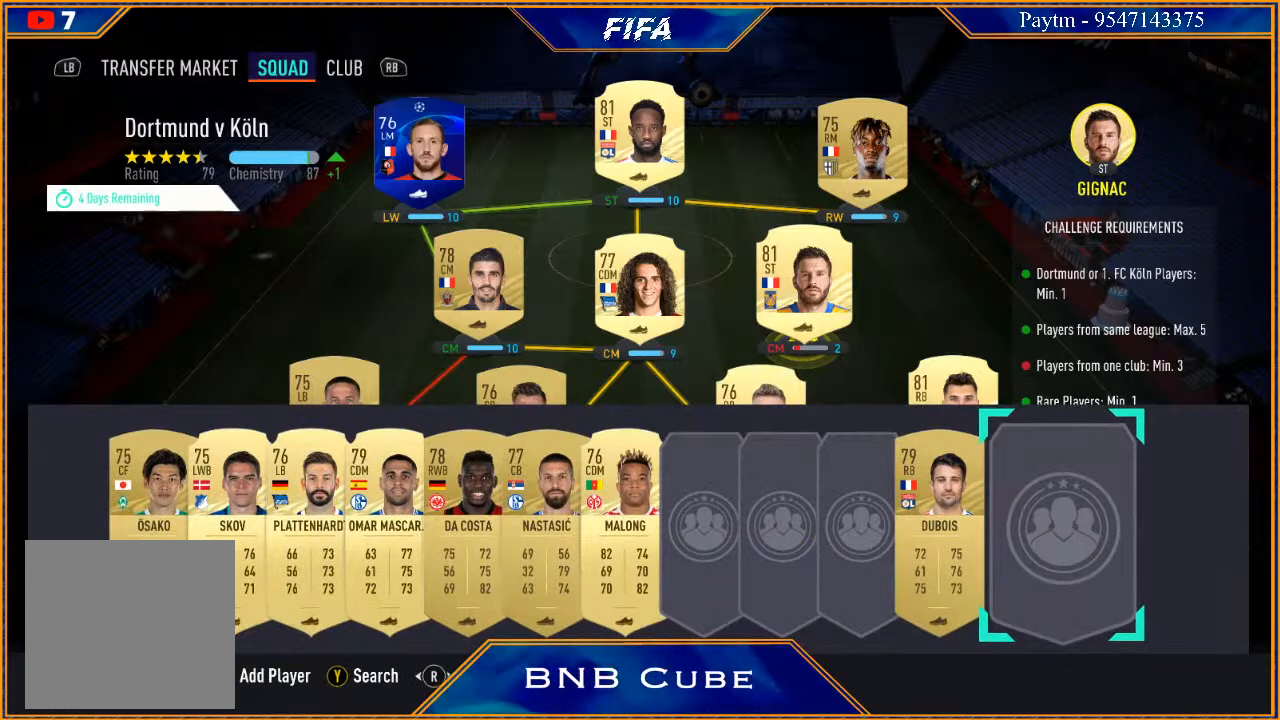
{"buttons": [], "left_stick": "center", "right_stick": "center", "events": []}
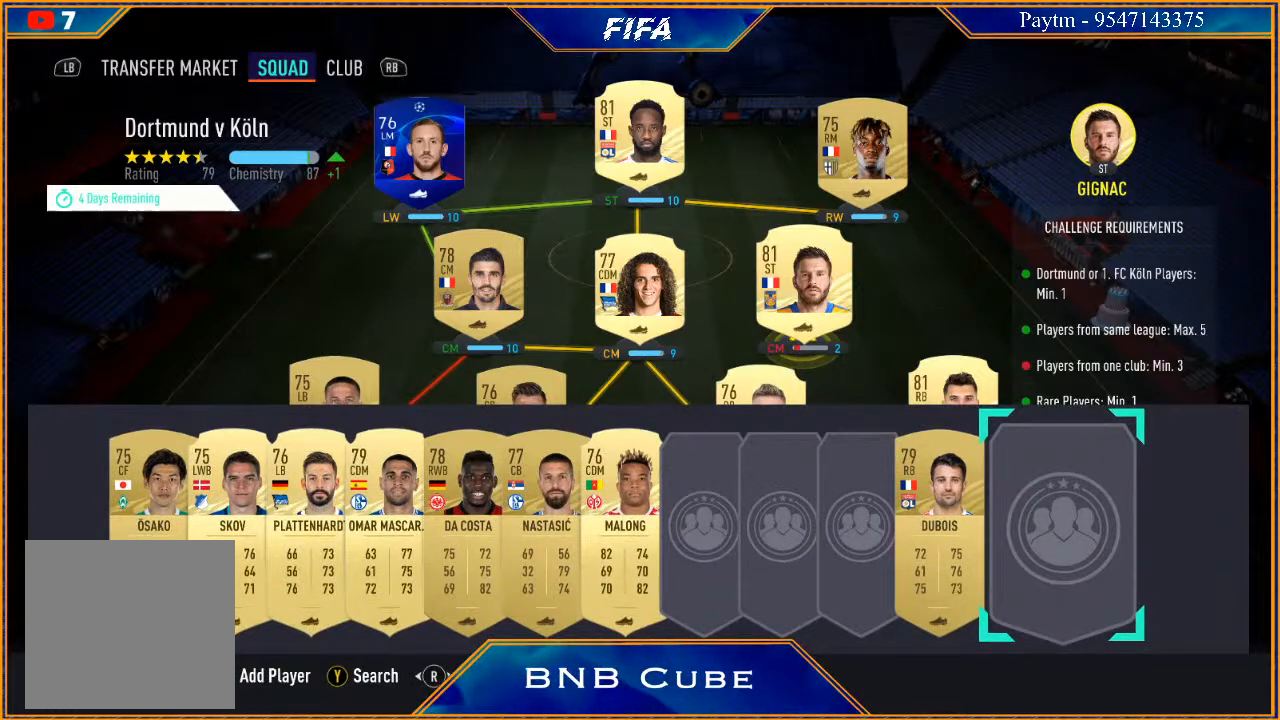
{"buttons": [], "left_stick": "center", "right_stick": "center", "events": [[200, "A", "down"], [333, "A", "up"]]}
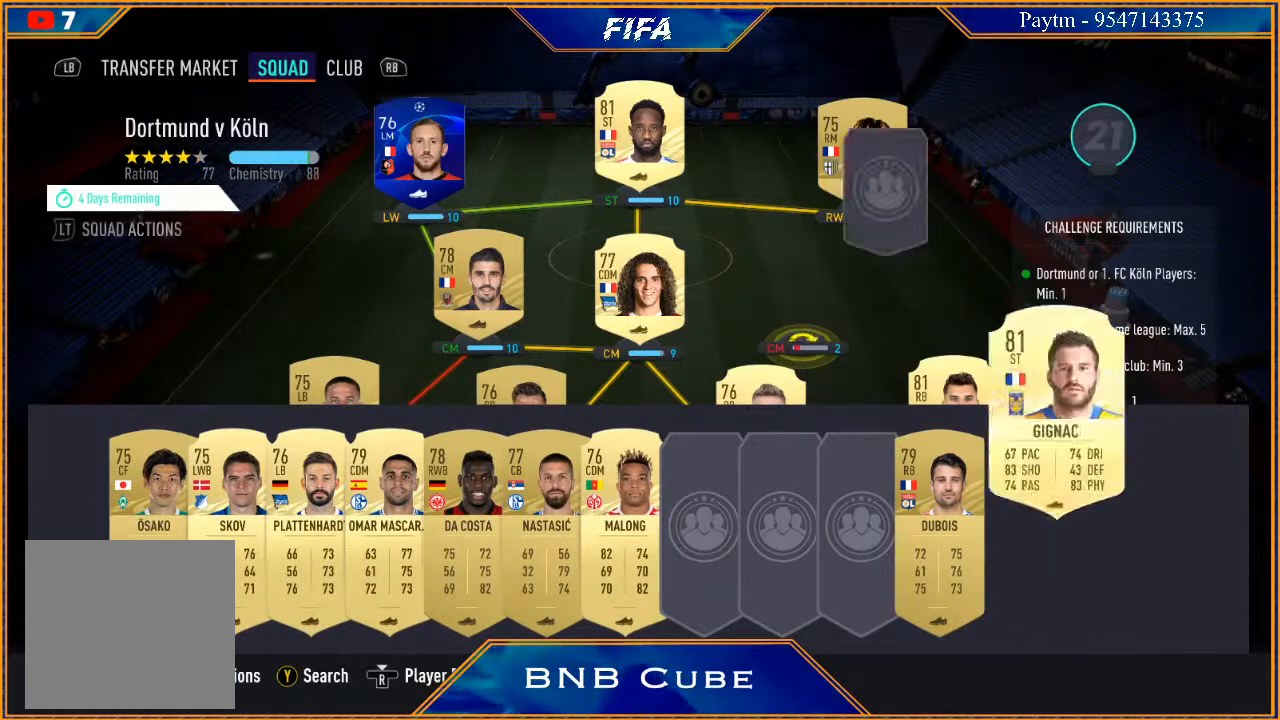
{"buttons": [], "left_stick": "center", "right_stick": "center", "events": []}
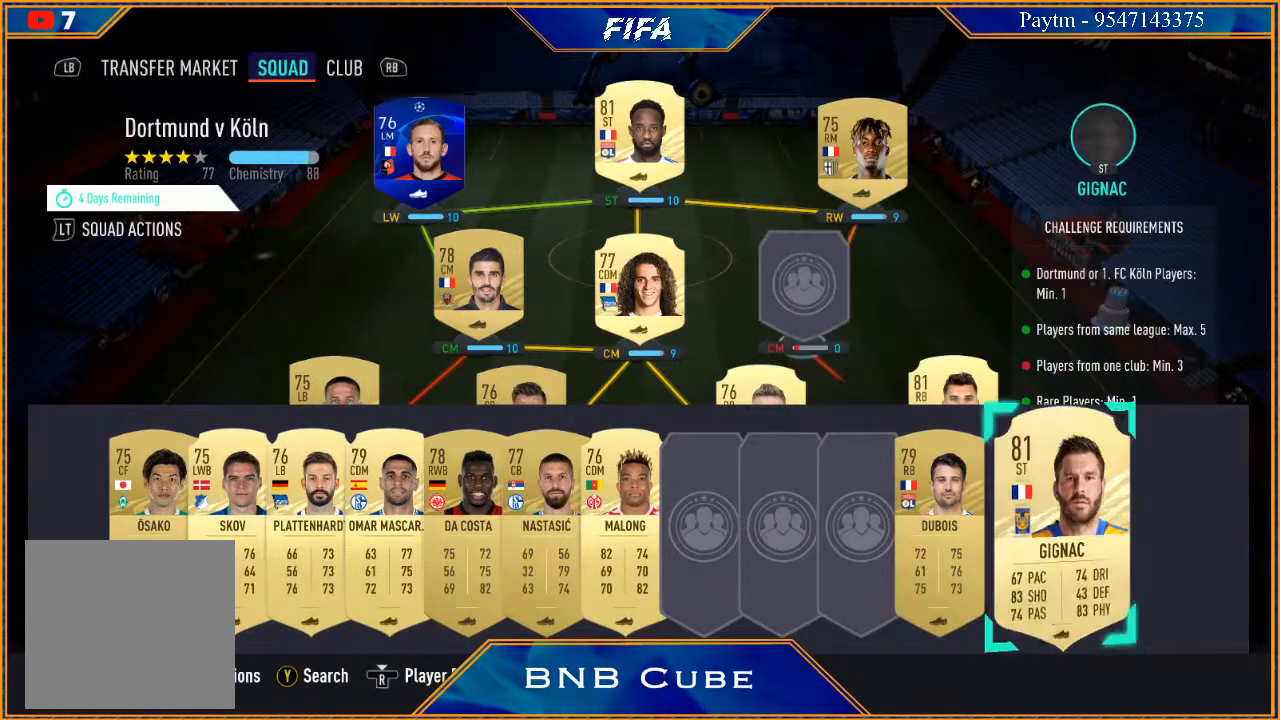
{"buttons": [], "left_stick": "center", "right_stick": "center", "events": []}
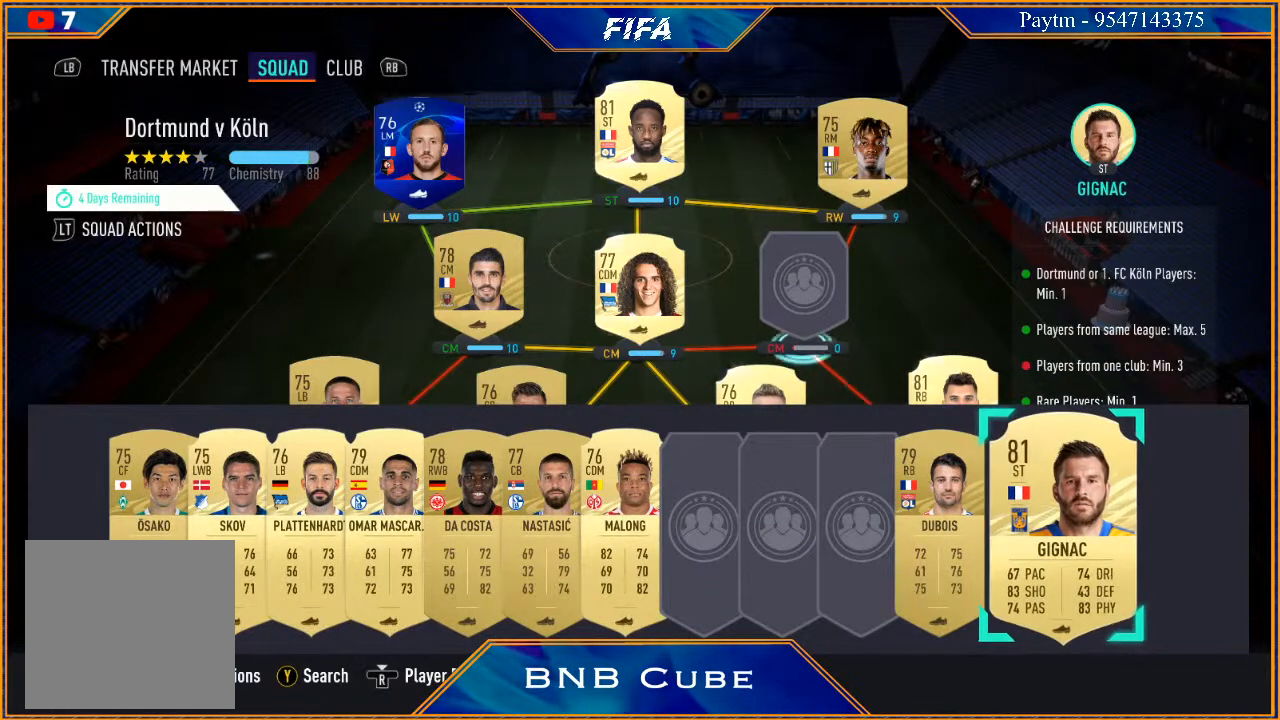
{"buttons": [], "left_stick": "center", "right_stick": "center", "events": []}
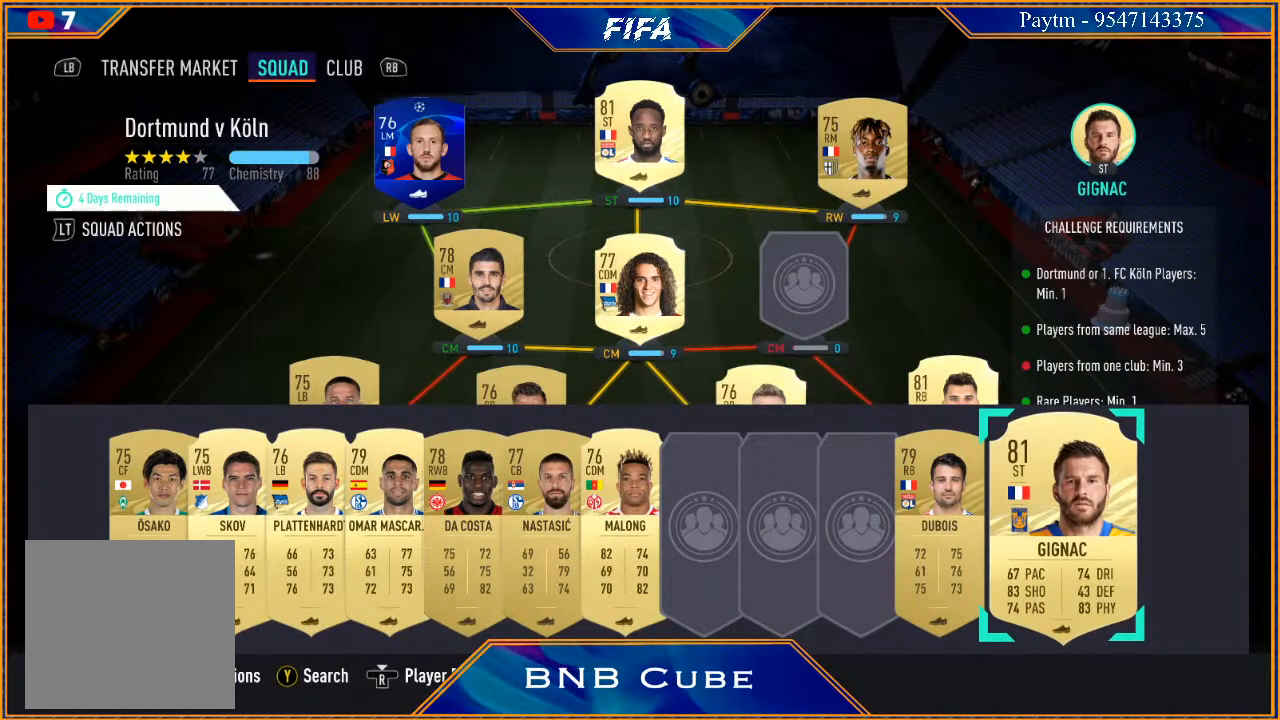
{"buttons": [], "left_stick": "center", "right_stick": "center", "events": []}
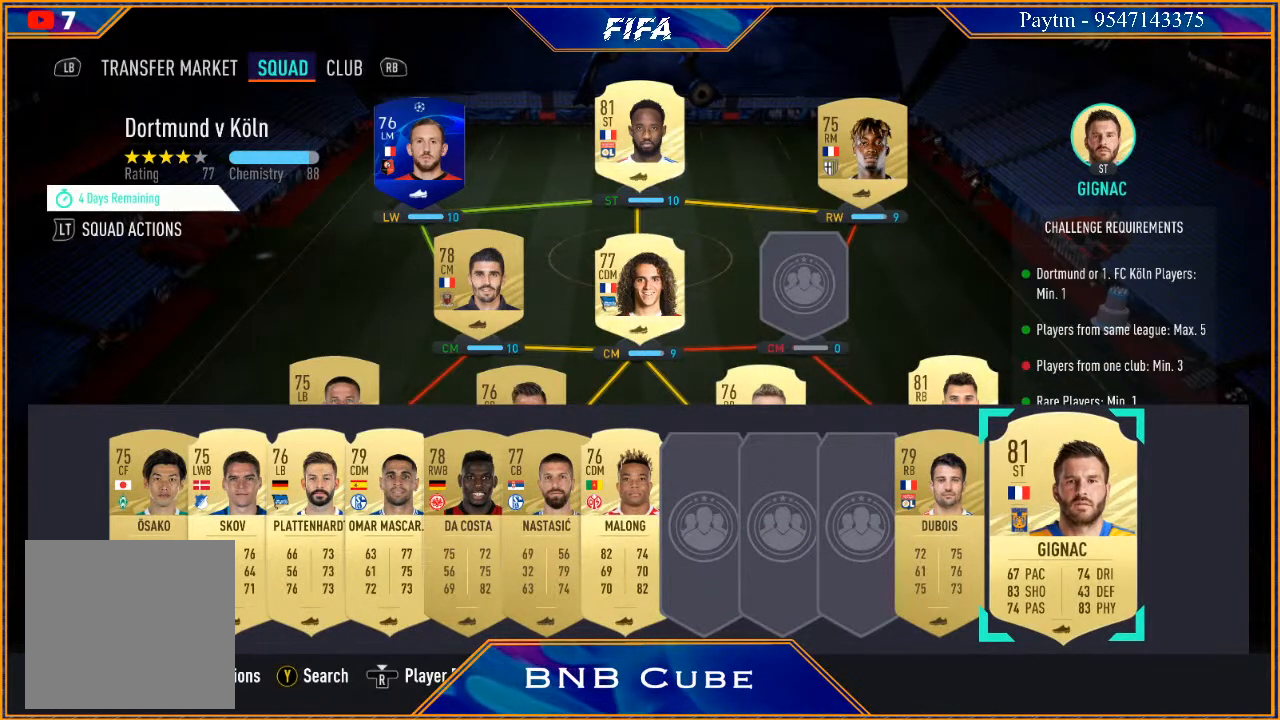
{"buttons": [], "left_stick": "center", "right_stick": "center", "events": []}
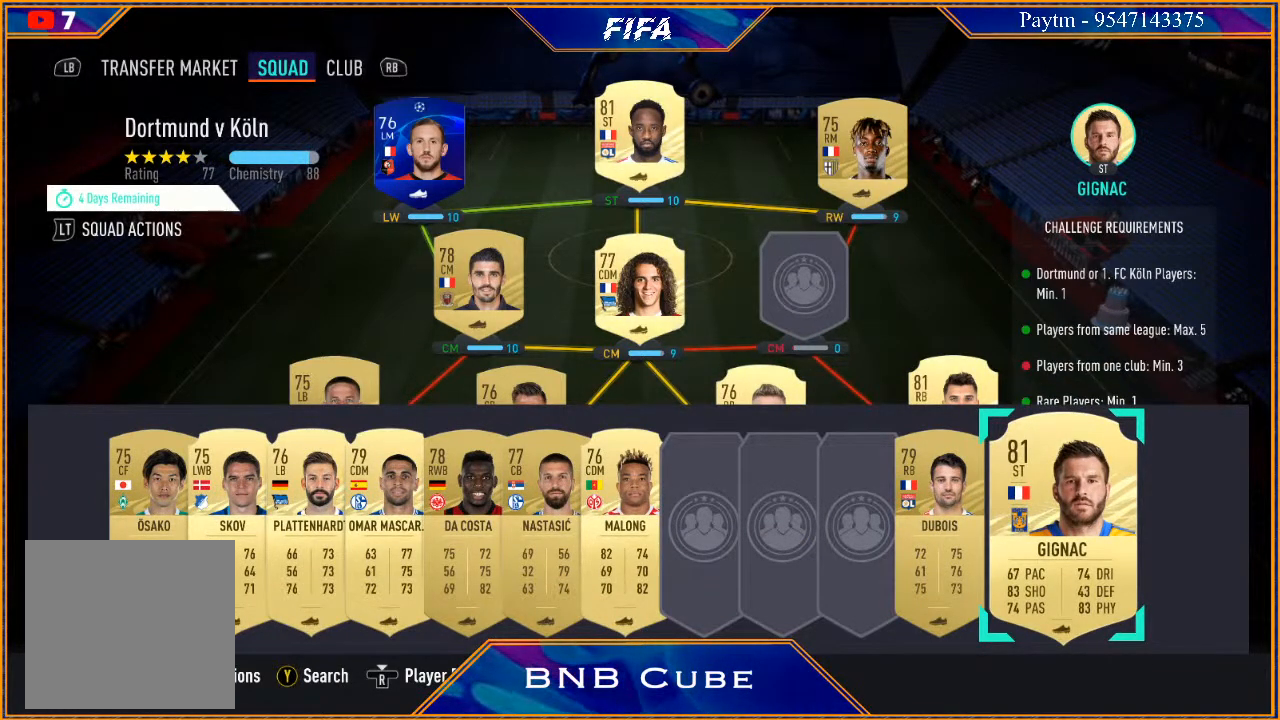
{"buttons": [], "left_stick": "center", "right_stick": "center", "events": []}
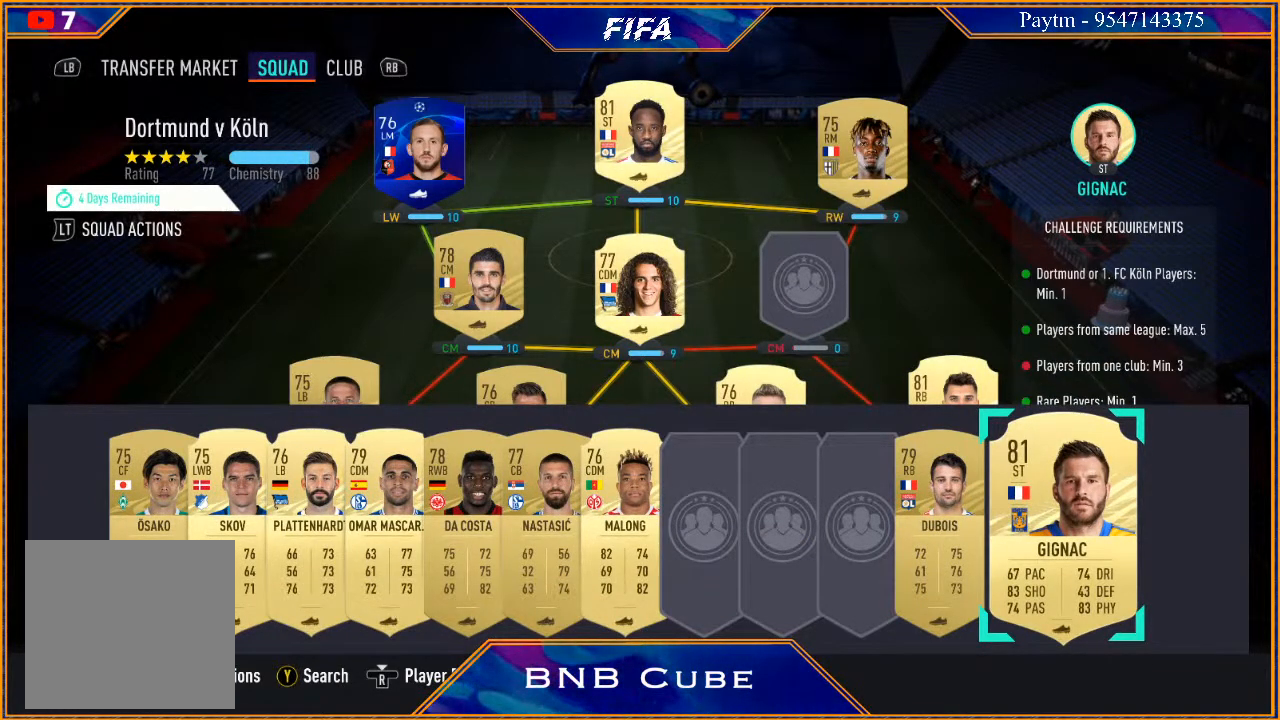
{"buttons": [], "left_stick": "center", "right_stick": "center", "events": []}
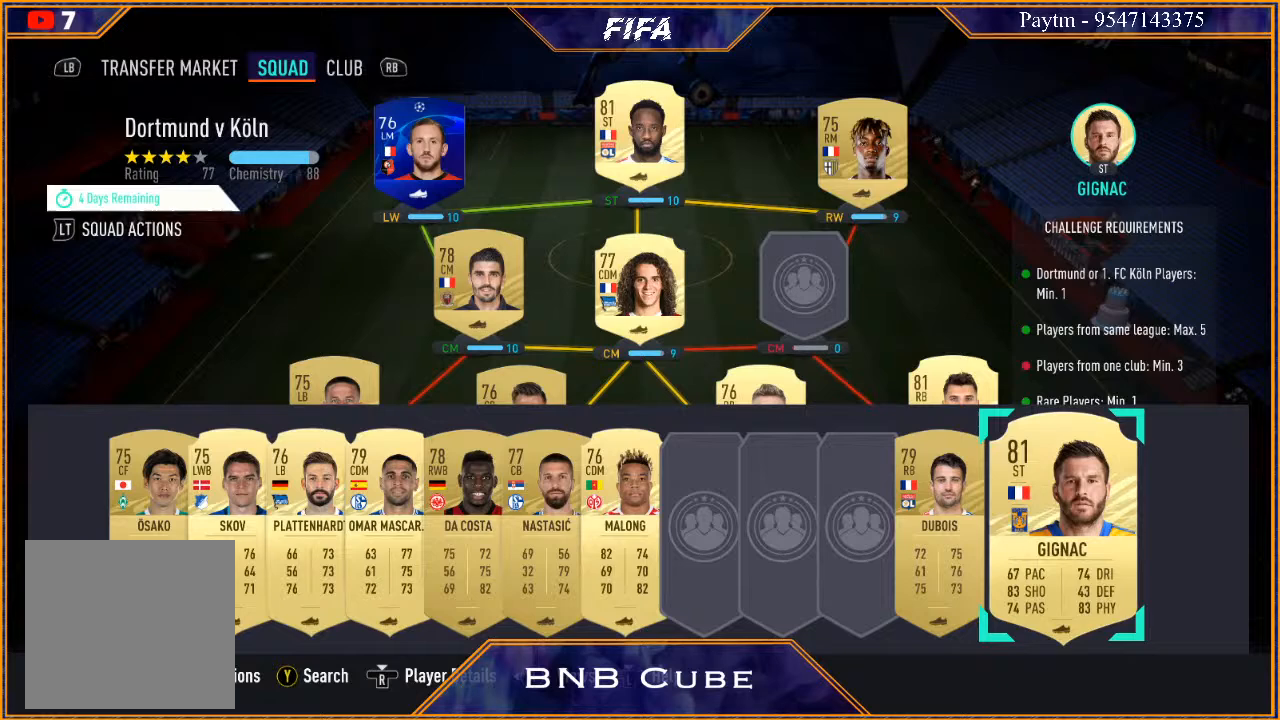
{"buttons": [], "left_stick": "left", "right_stick": "center", "events": [[433, "left_stick", "left"]]}
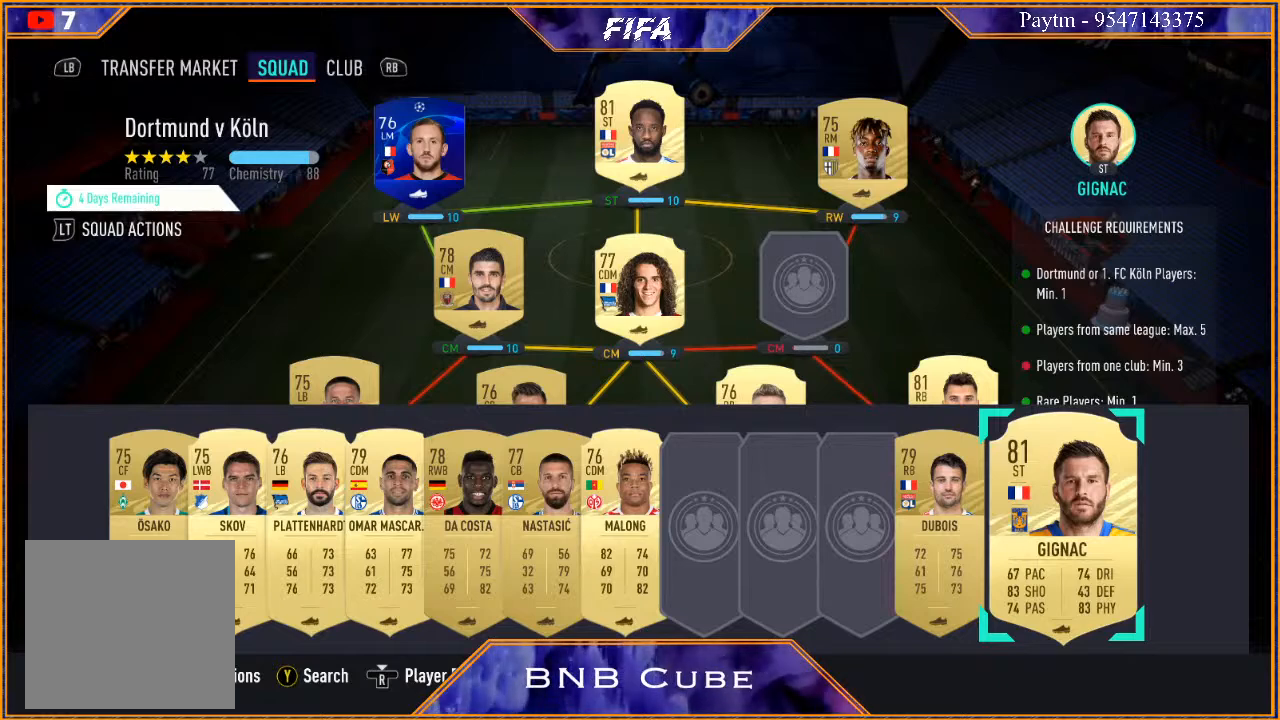
{"buttons": [], "left_stick": "center", "right_stick": "center", "events": [[133, "left_stick", "center"]]}
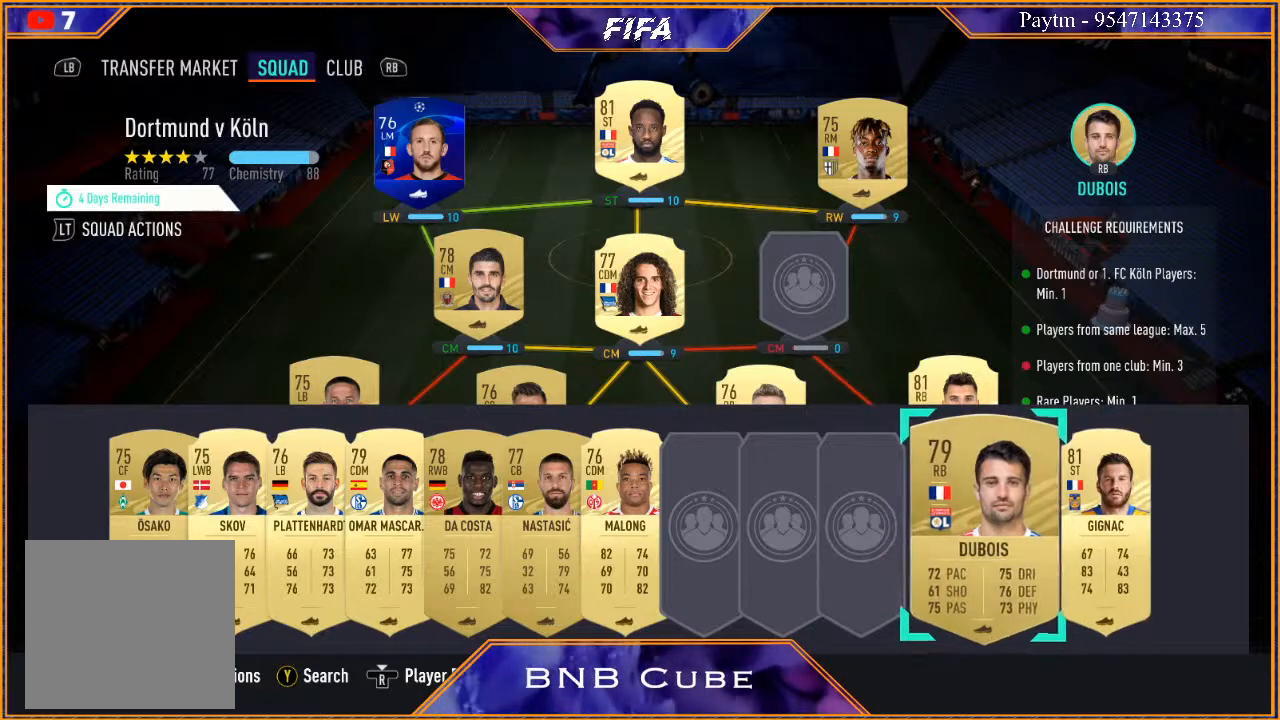
{"buttons": [], "left_stick": "center", "right_stick": "center", "events": []}
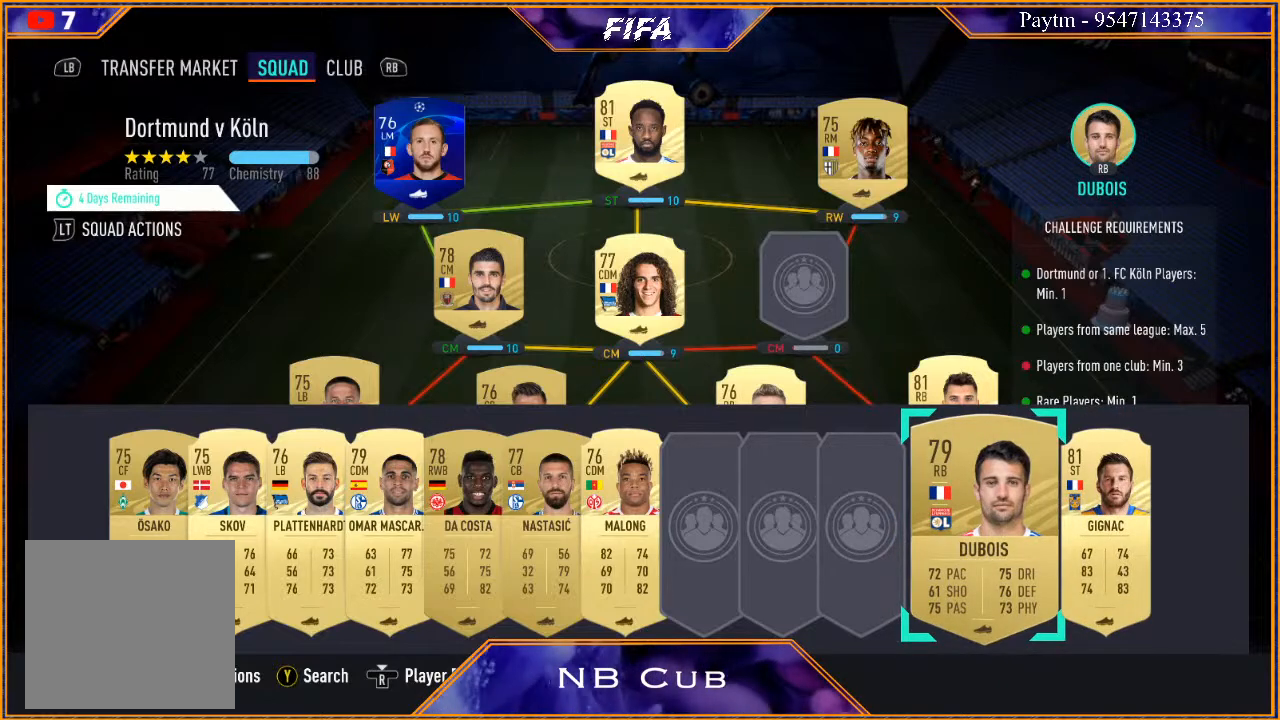
{"buttons": [], "left_stick": "center", "right_stick": "center", "events": []}
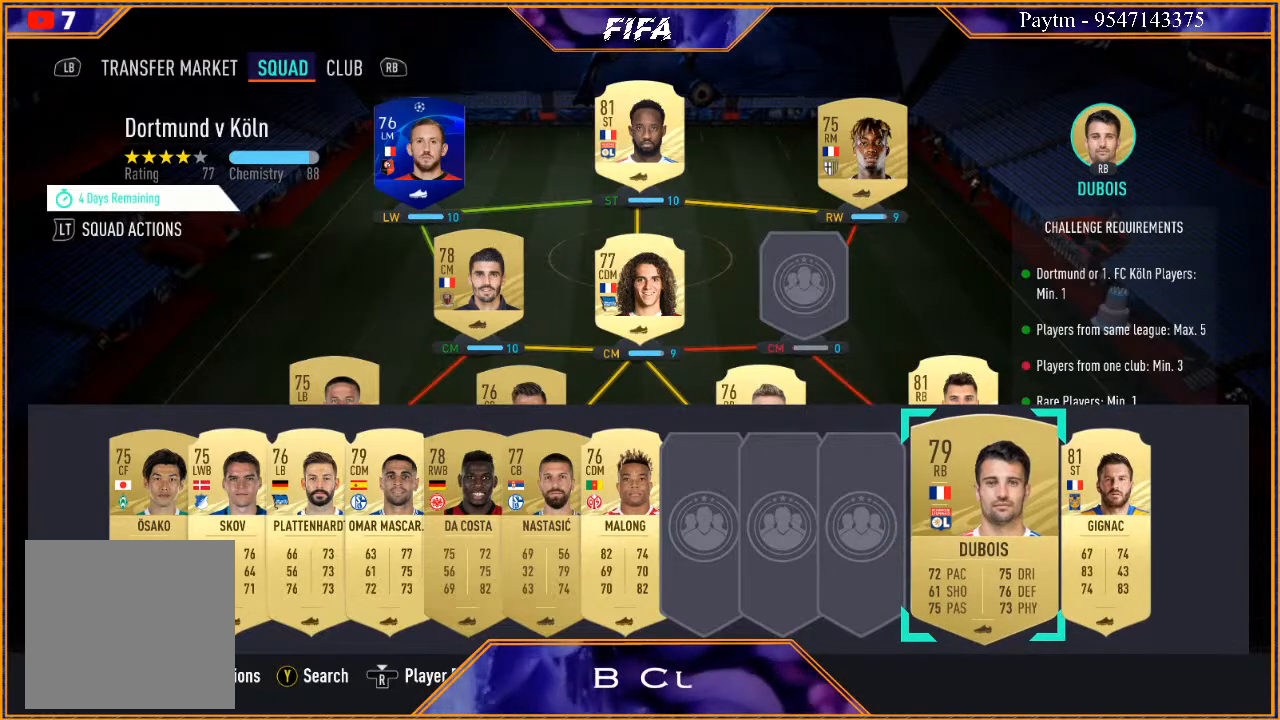
{"buttons": [], "left_stick": "center", "right_stick": "center", "events": []}
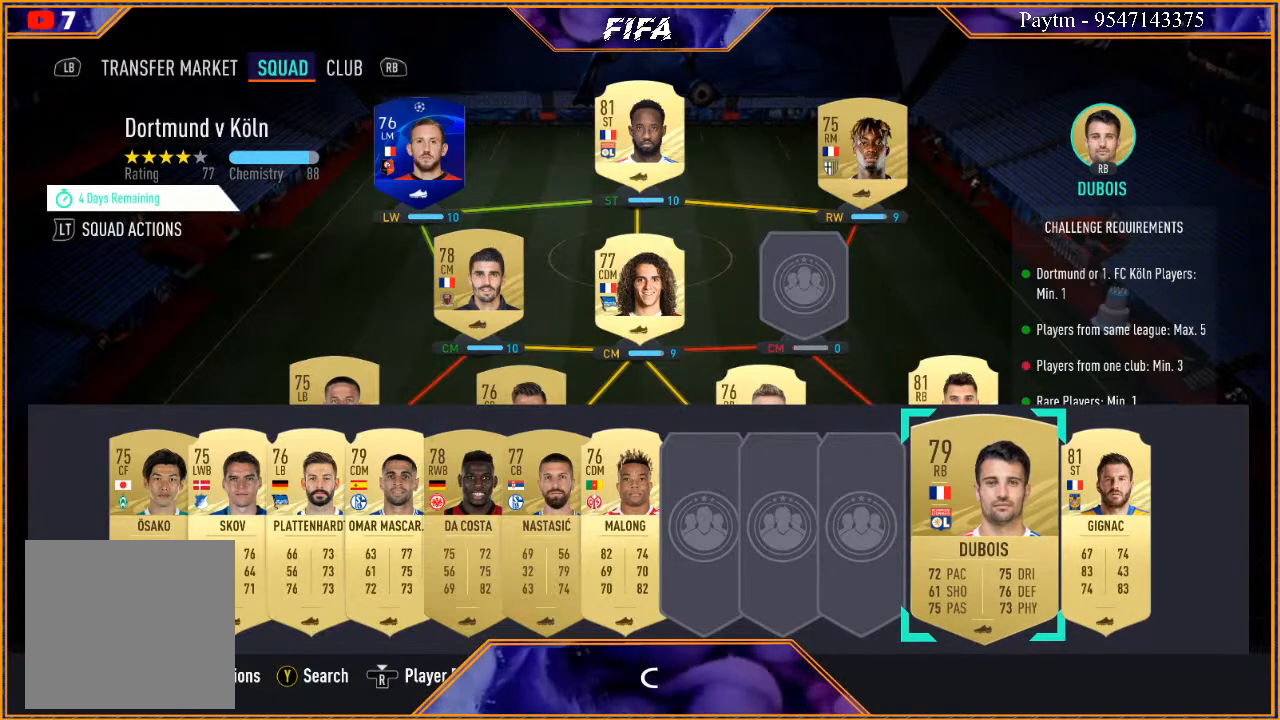
{"buttons": [], "left_stick": "center", "right_stick": "center", "events": [[333, "A", "down"], [467, "A", "up"]]}
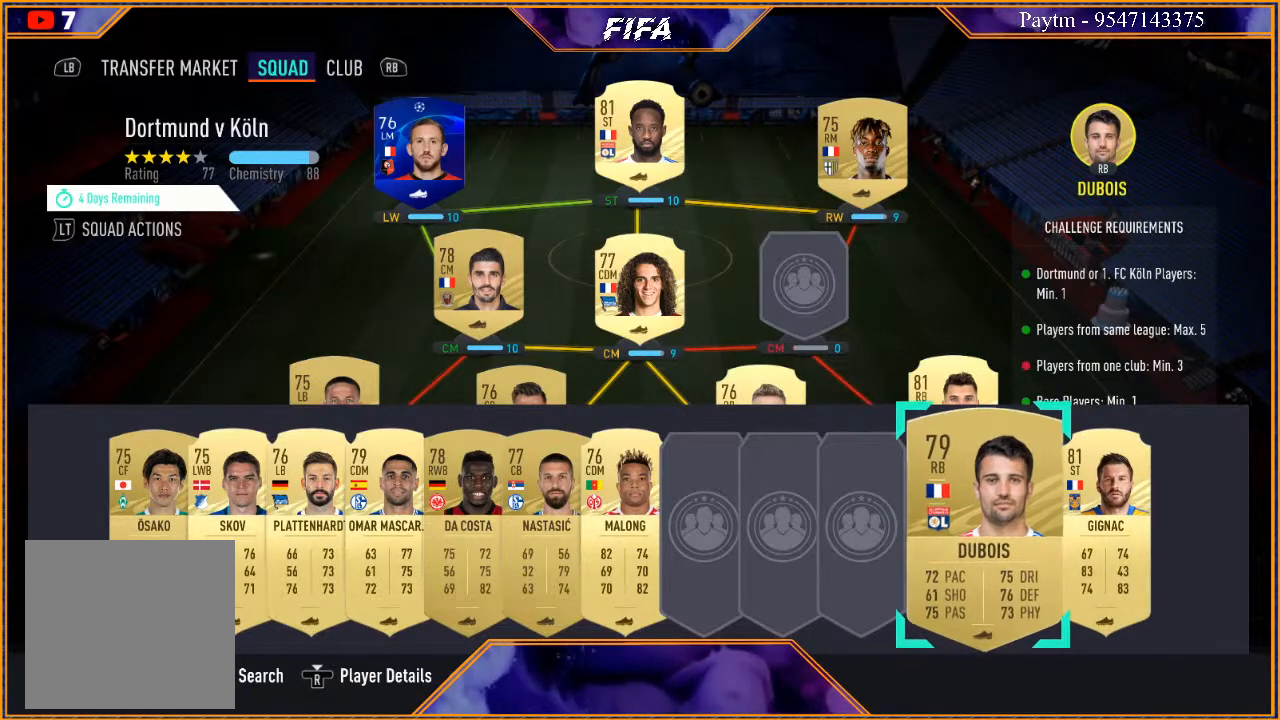
{"buttons": [], "left_stick": "center", "right_stick": "center", "events": [[33, "left_stick", "up"], [167, "left_stick", "center"], [300, "left_stick", "up"], [400, "left_stick", "center"]]}
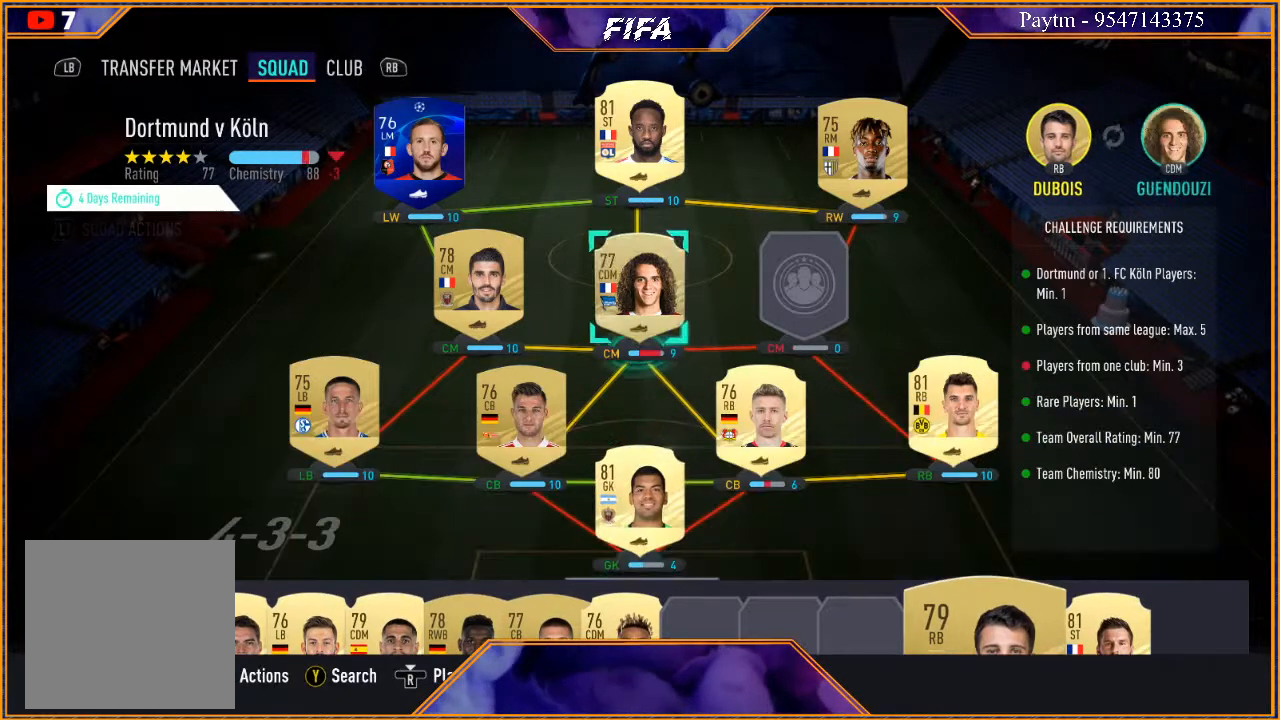
{"buttons": [], "left_stick": "center", "right_stick": "center", "events": []}
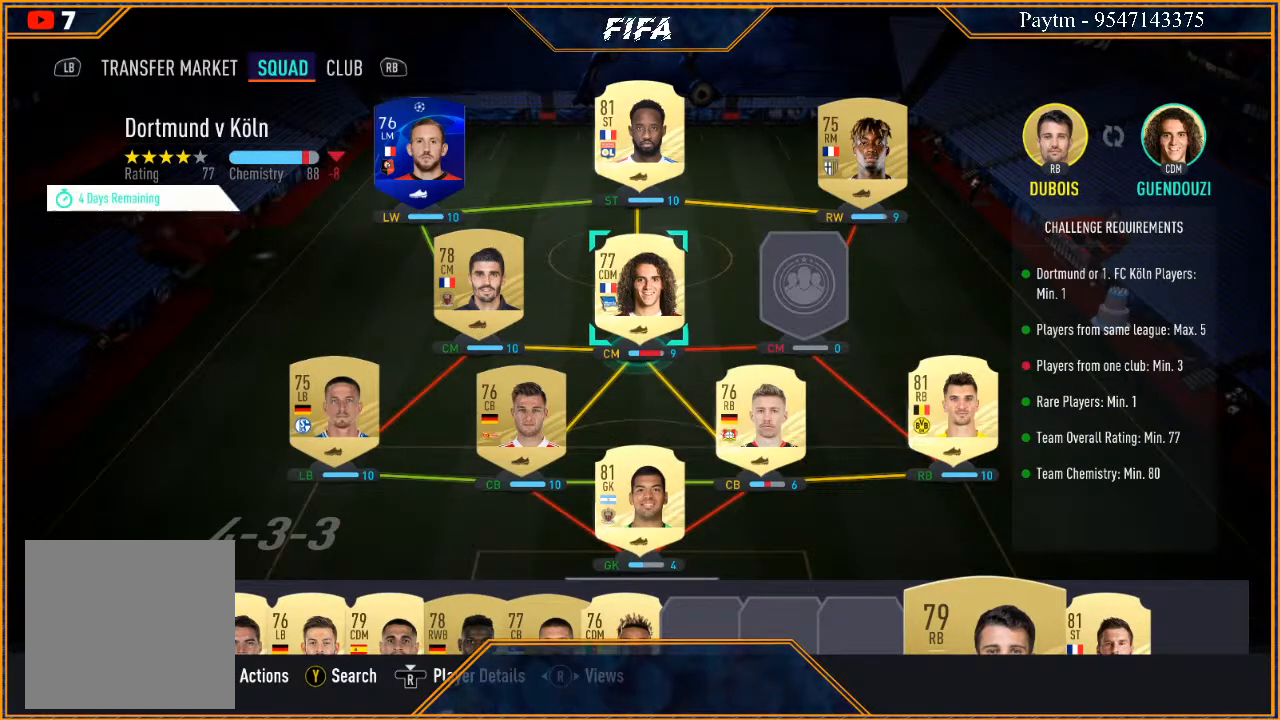
{"buttons": [], "left_stick": "center", "right_stick": "center", "events": [[67, "left_stick", "right"], [233, "left_stick", "center"]]}
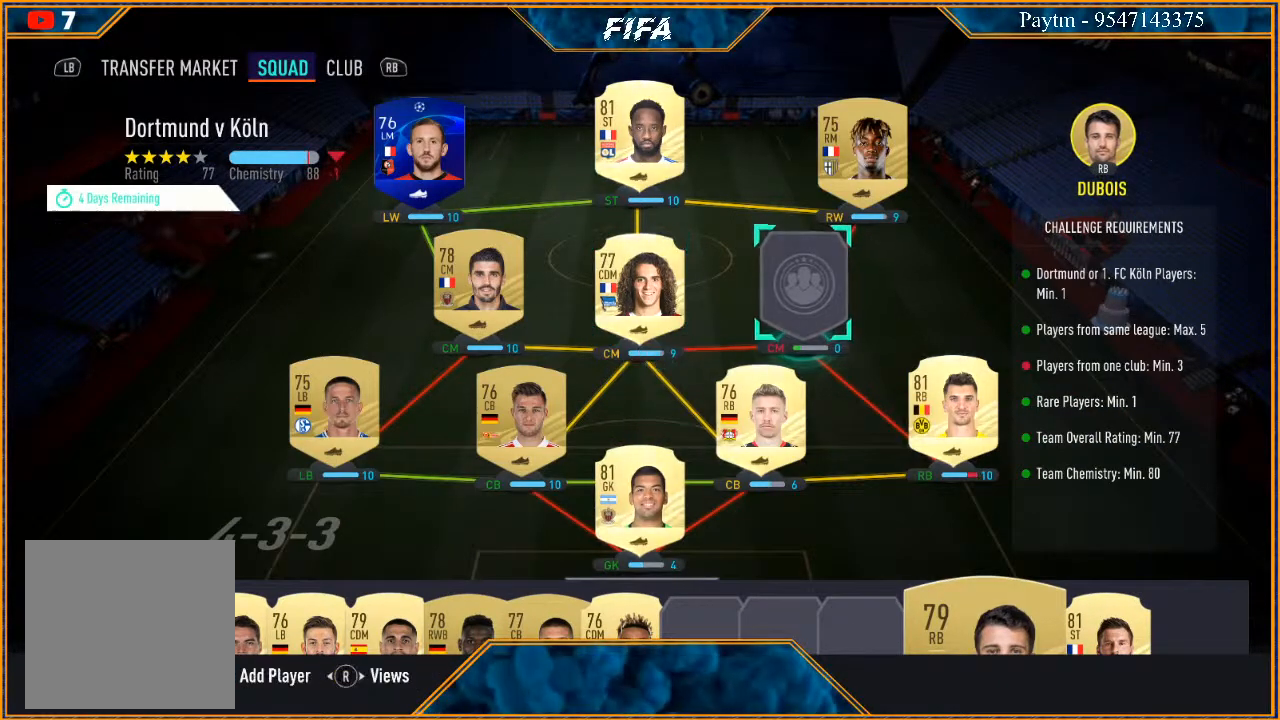
{"buttons": [], "left_stick": "center", "right_stick": "center", "events": [[300, "A", "down"], [433, "A", "up"]]}
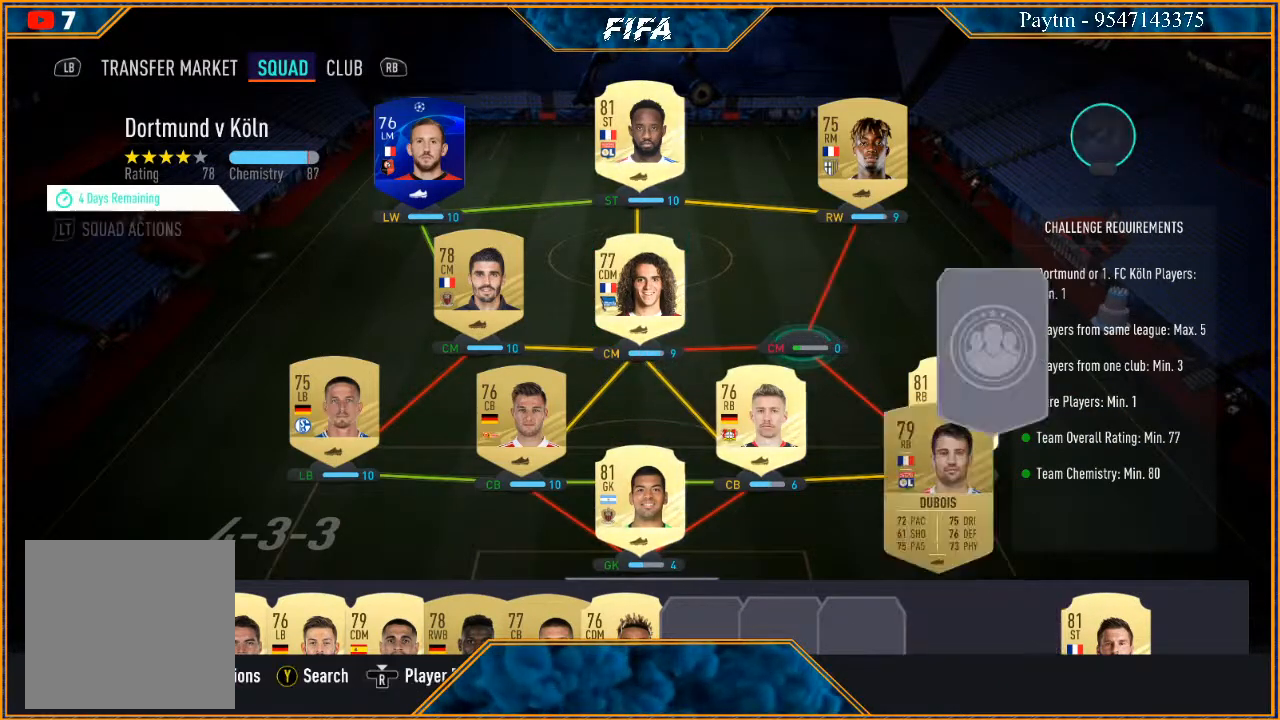
{"buttons": [], "left_stick": "center", "right_stick": "center", "events": []}
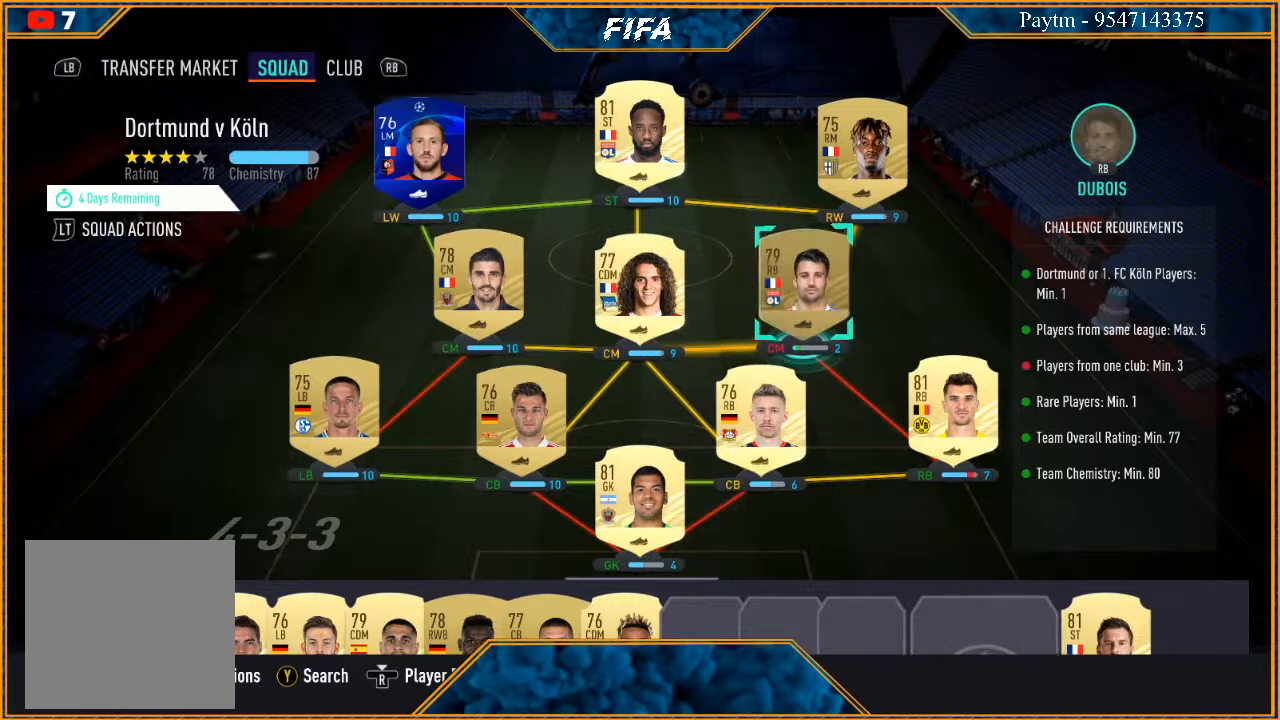
{"buttons": [], "left_stick": "center", "right_stick": "center", "events": [[200, "A", "down"], [333, "A", "up"], [367, "left_stick", "down"], [500, "left_stick", "center"]]}
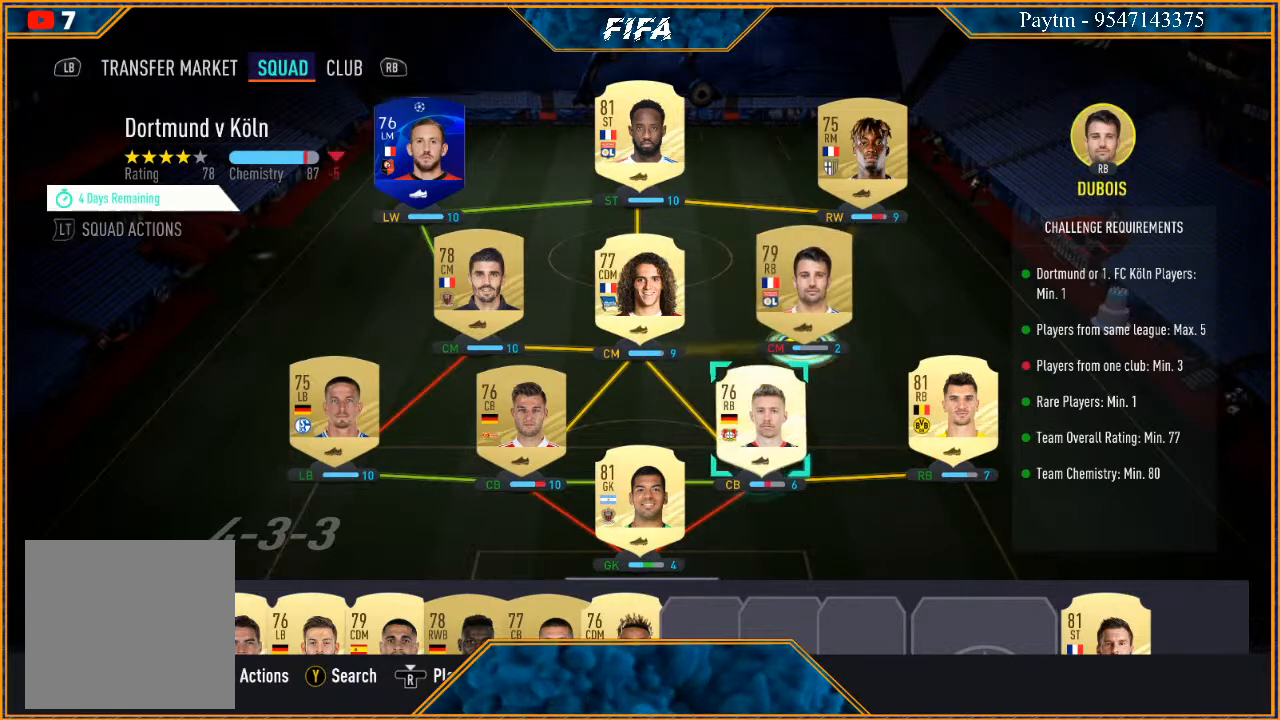
{"buttons": [], "left_stick": "center", "right_stick": "center", "events": [[100, "left_stick", "down"], [233, "left_stick", "center"]]}
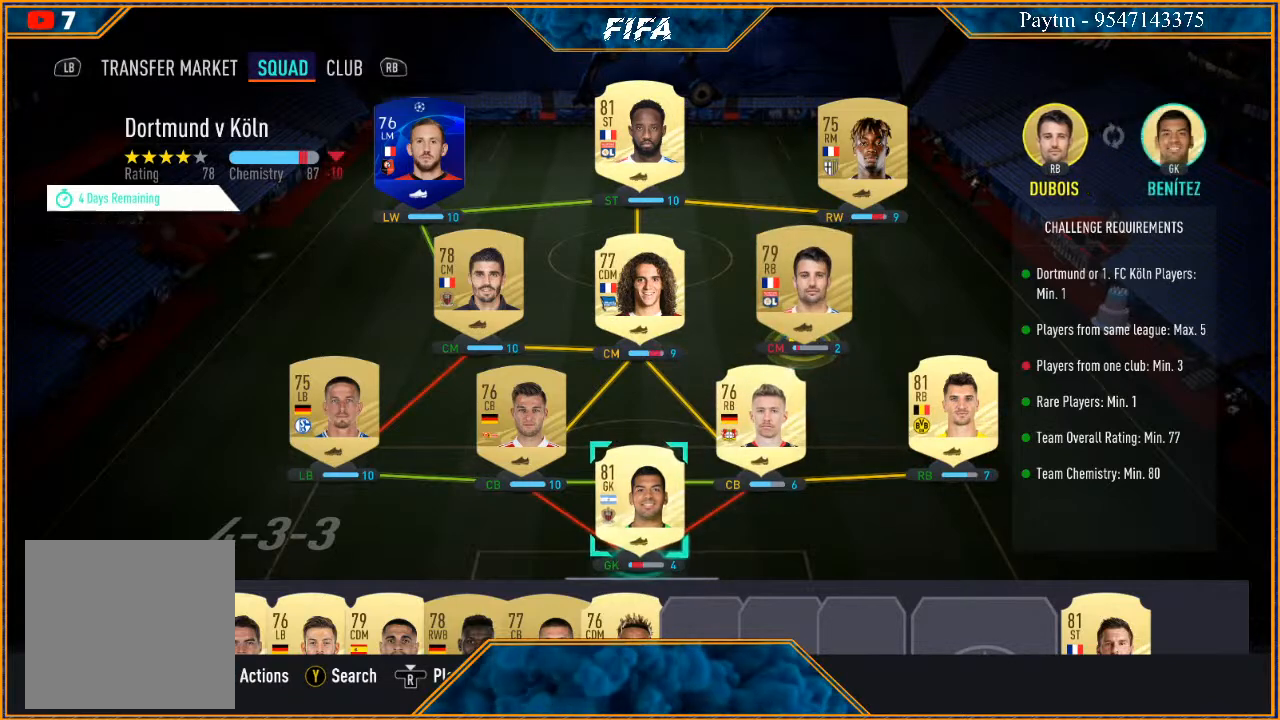
{"buttons": [], "left_stick": "center", "right_stick": "center", "events": [[167, "left_stick", "down"], [333, "left_stick", "center"]]}